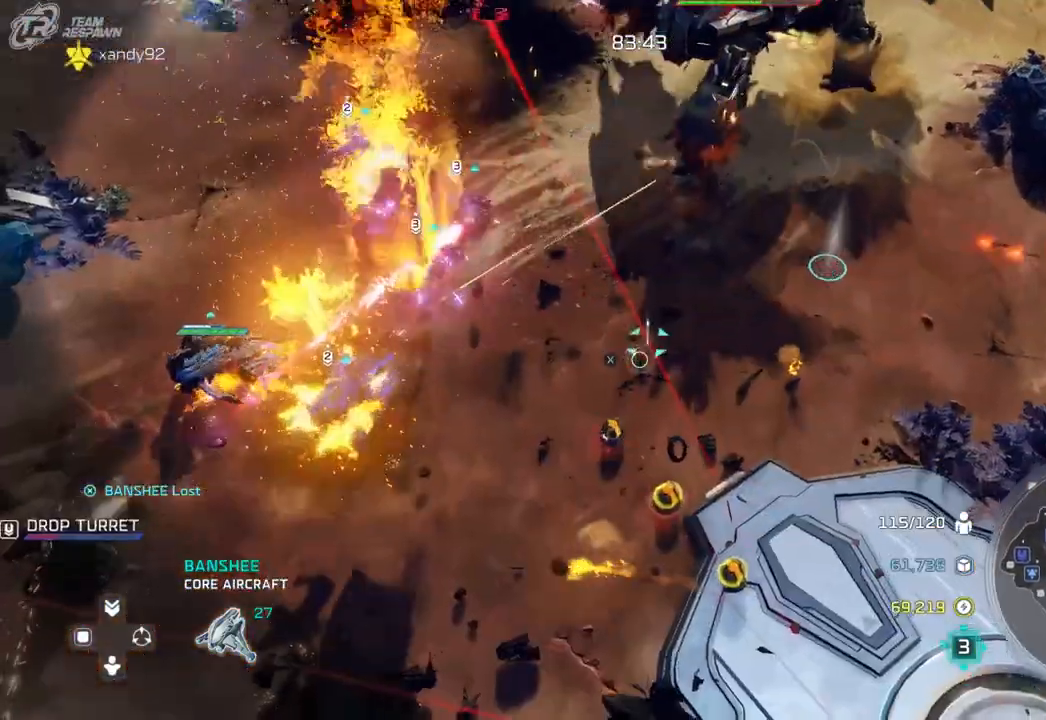
Gameplay with a controller (Xbox layout); each line is a JSON object with the inputs held at the frame after it (dt_ms = milliseconds from this image to that frame). "events" lists button and stick changes between this image and that frame as [ms after this image, input, new state], when the widget could be followed in between. Not read: B DPAD_DOWN HOME L2 L3 R3 SELECT X.
{"dt_ms": 500, "buttons": [], "left_stick": "center", "right_stick": "center", "events": [[100, "left_stick", "right"], [233, "left_stick", "center"]]}
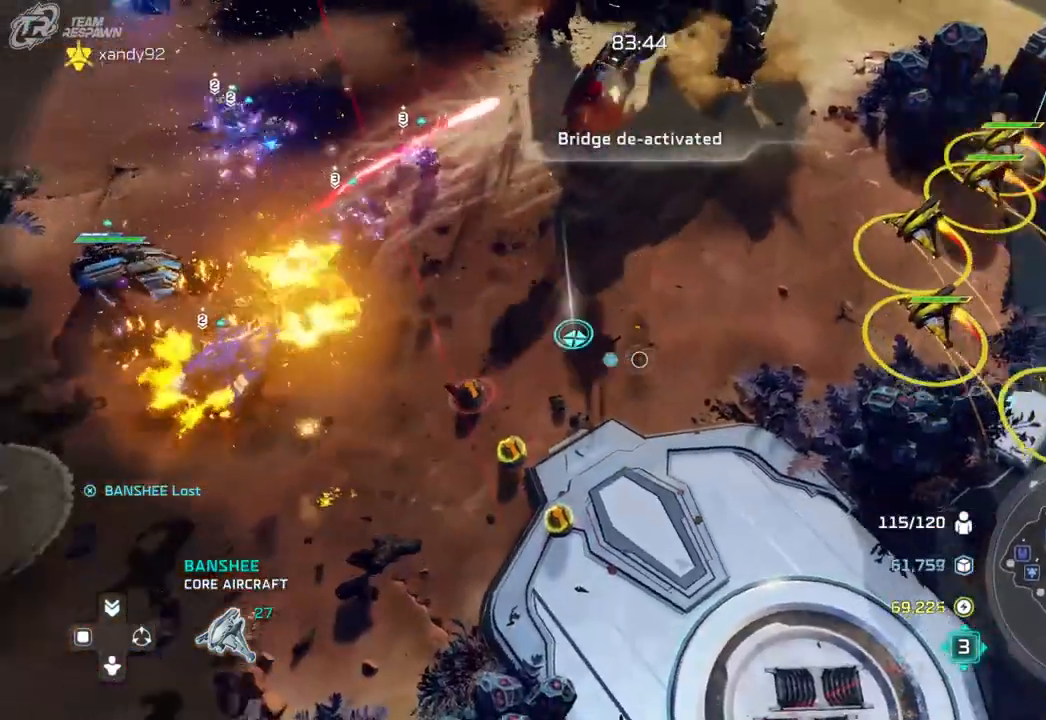
{"dt_ms": 500, "buttons": [], "left_stick": "center", "right_stick": "center", "events": [[167, "left_stick", "right"], [333, "left_stick", "center"]]}
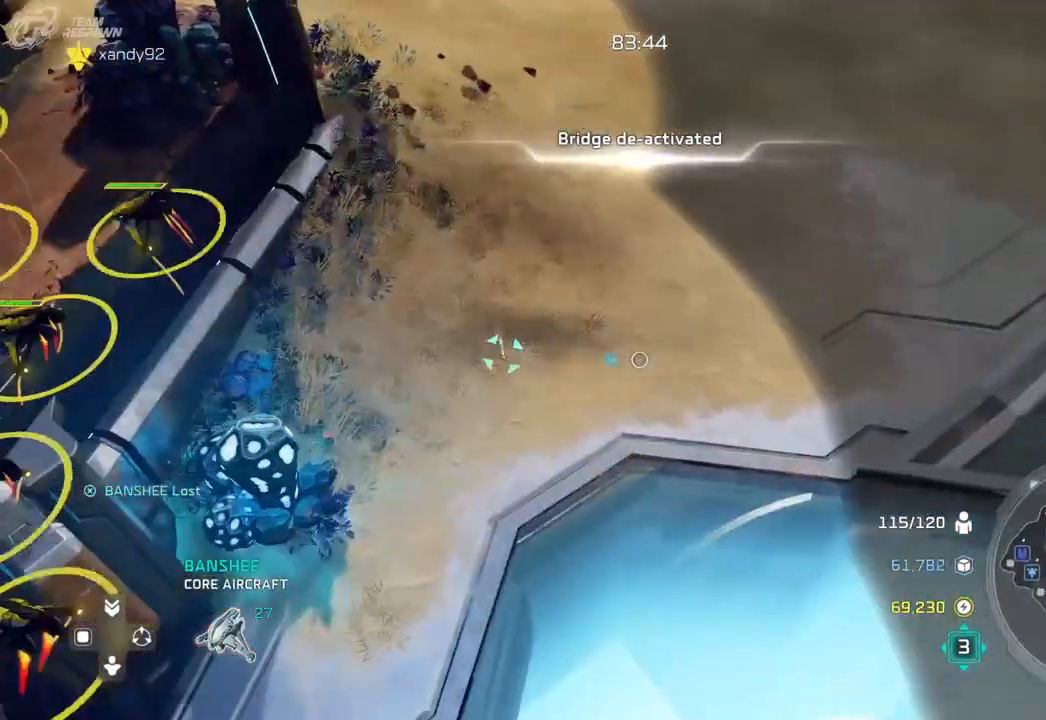
{"dt_ms": 500, "buttons": [], "left_stick": "right", "right_stick": "center", "events": [[33, "left_stick", "down-right"], [267, "left_stick", "center"], [500, "left_stick", "right"]]}
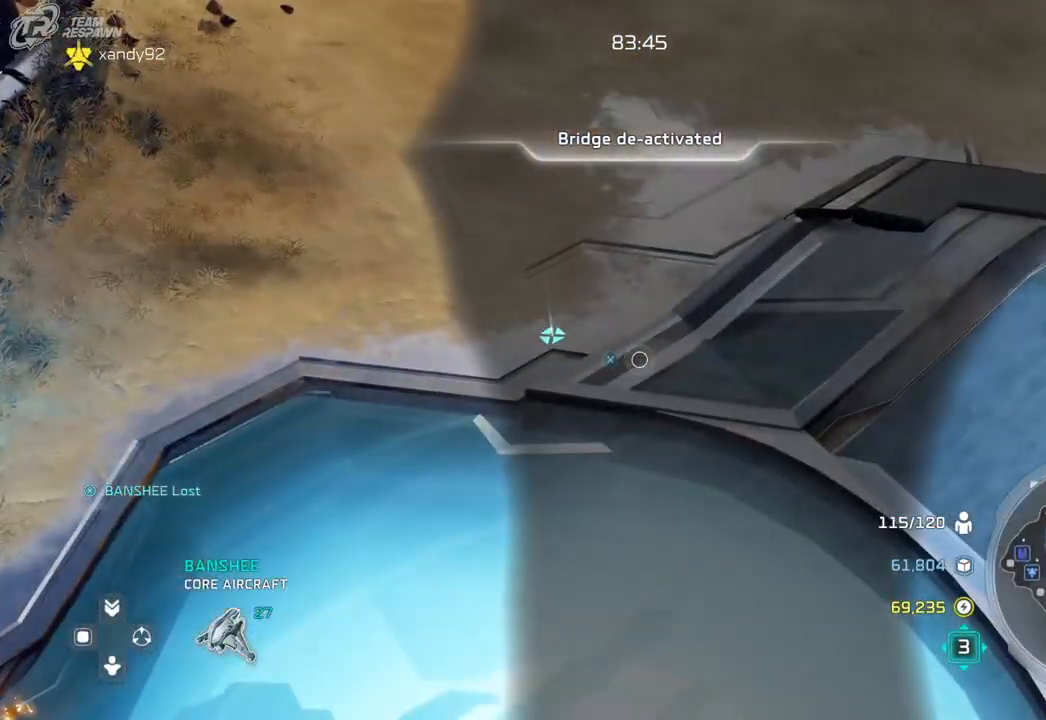
{"dt_ms": 500, "buttons": [], "left_stick": "up-right", "right_stick": "center", "events": [[267, "left_stick", "up-right"]]}
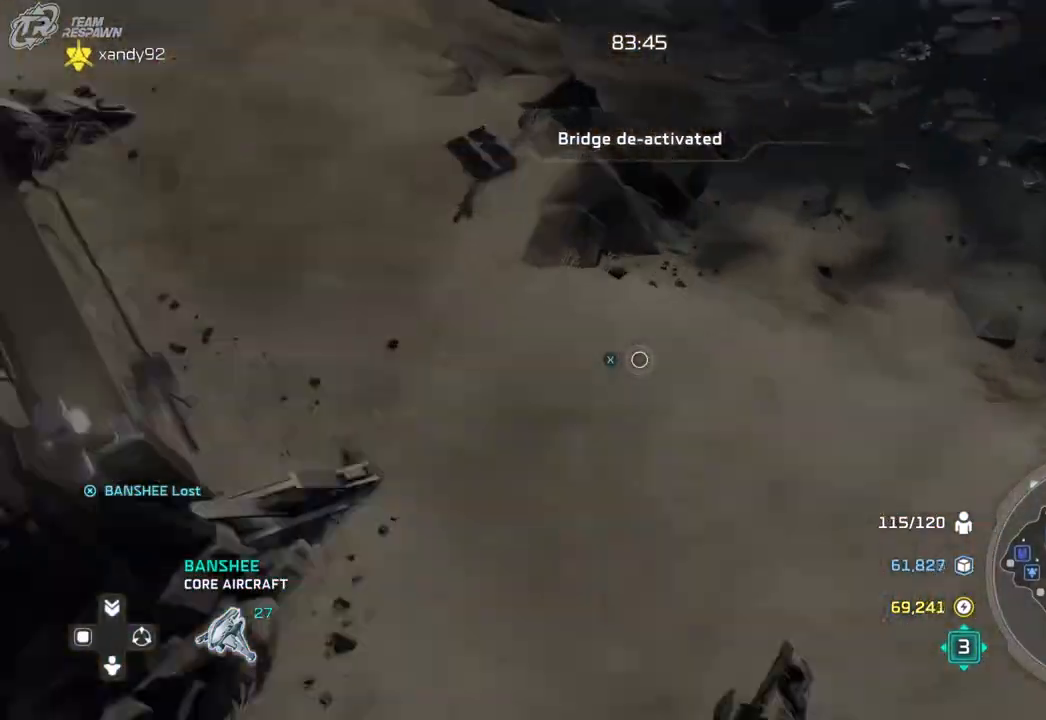
{"dt_ms": 500, "buttons": [], "left_stick": "center", "right_stick": "center"}
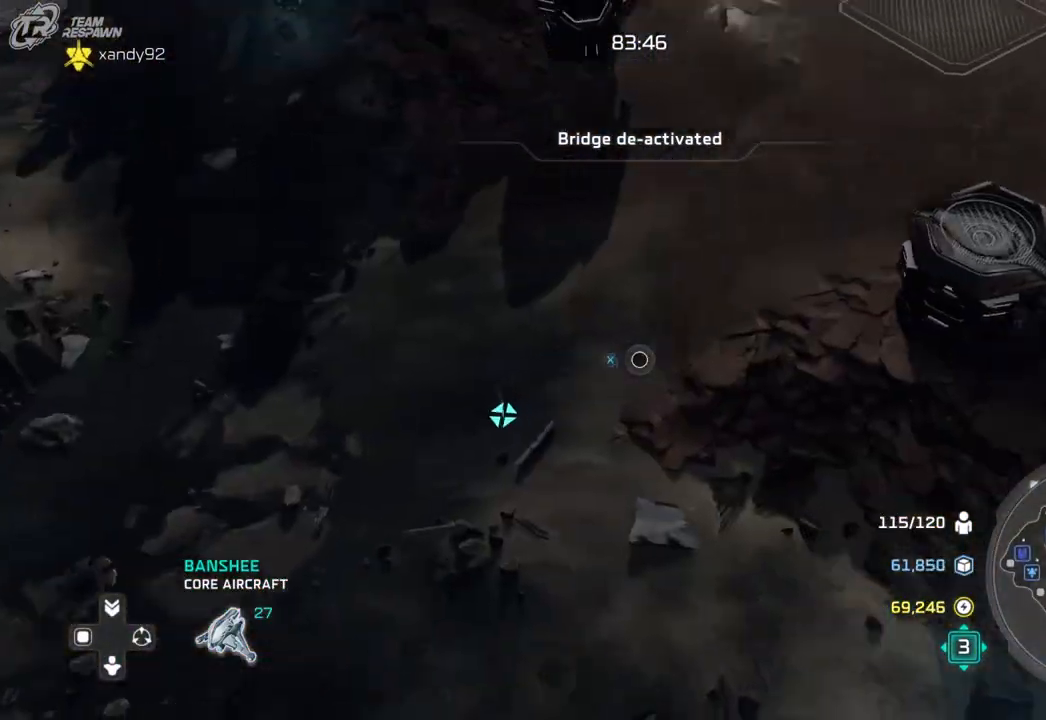
{"dt_ms": 500, "buttons": [], "left_stick": "center", "right_stick": "center", "events": [[233, "left_stick", "up-left"], [400, "left_stick", "up-right"], [467, "left_stick", "center"]]}
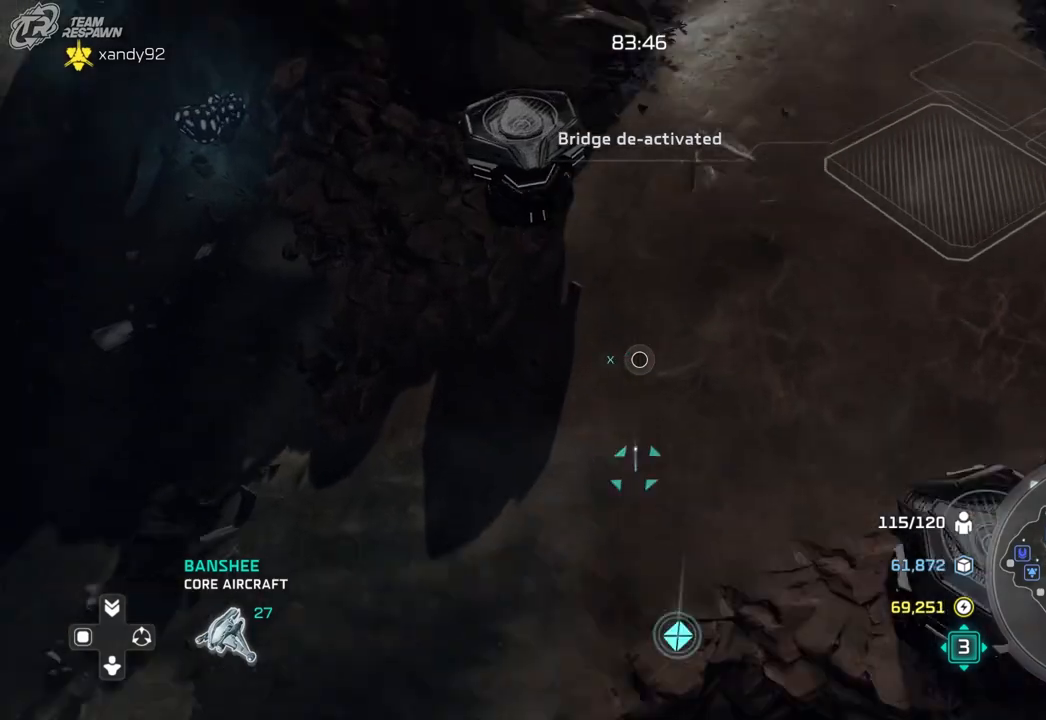
{"dt_ms": 500, "buttons": [], "left_stick": "down-left", "right_stick": "center"}
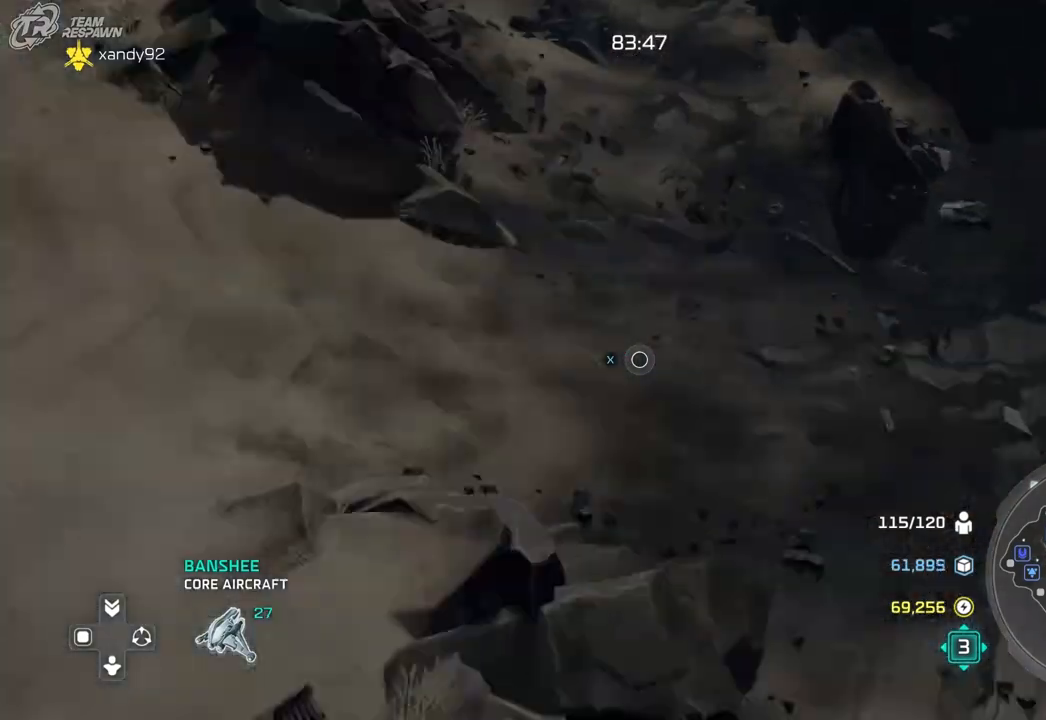
{"dt_ms": 500, "buttons": [], "left_stick": "center", "right_stick": "center", "events": [[367, "left_stick", "center"]]}
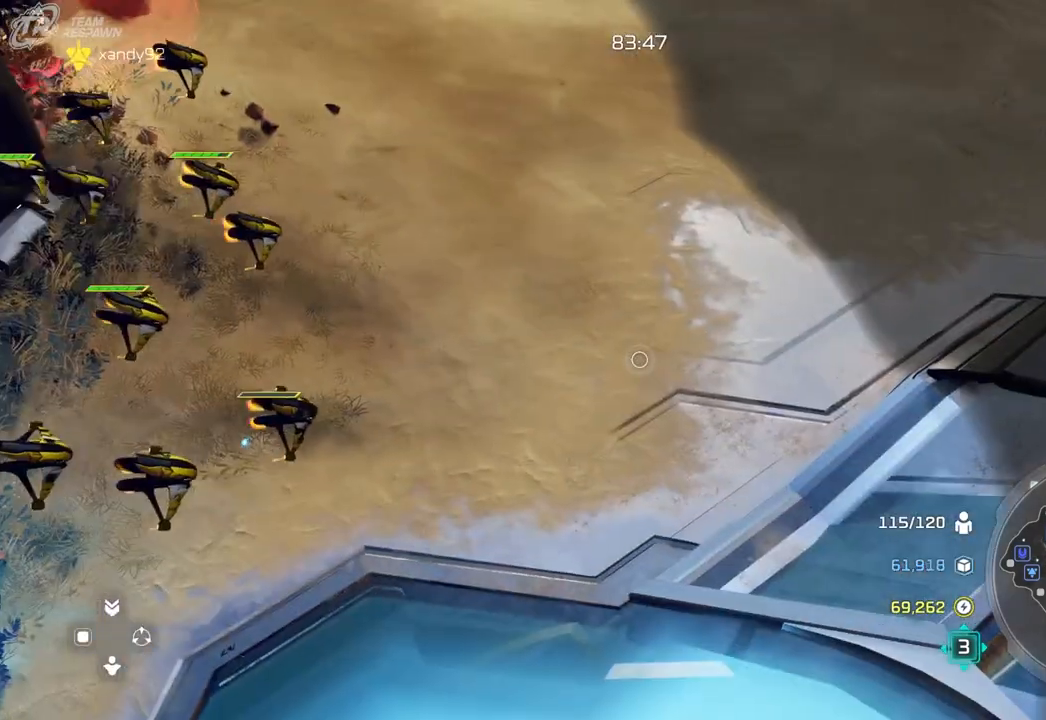
{"dt_ms": 500, "buttons": [], "left_stick": "center", "right_stick": "center", "events": [[33, "left_stick", "left"], [200, "left_stick", "center"]]}
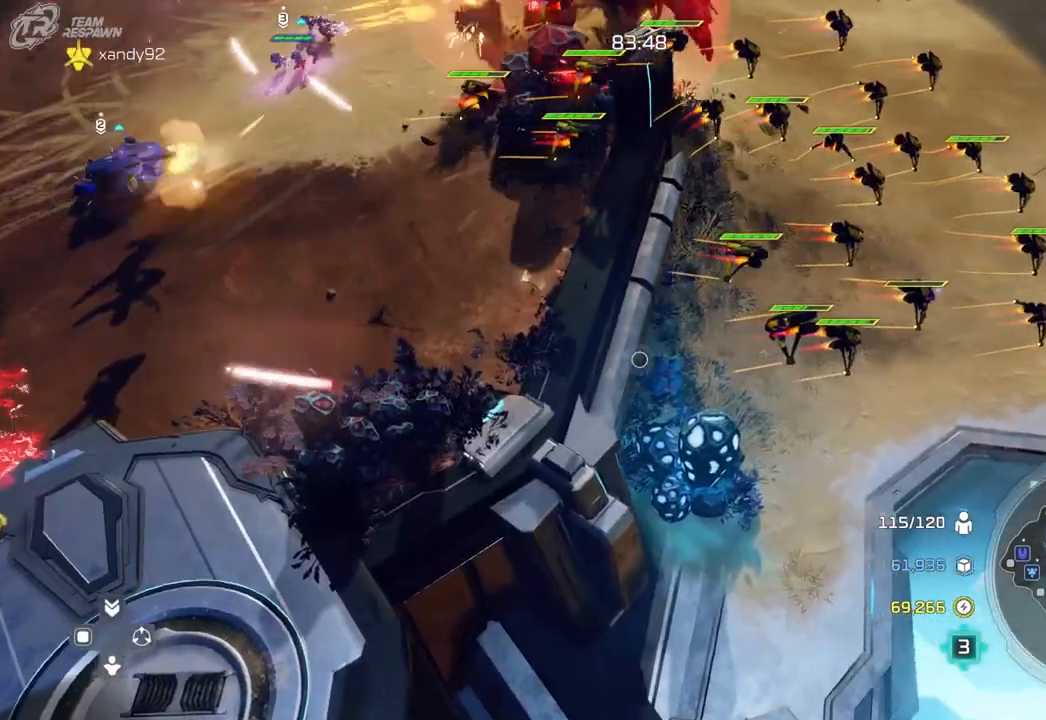
{"dt_ms": 500, "buttons": [], "left_stick": "center", "right_stick": "center", "events": []}
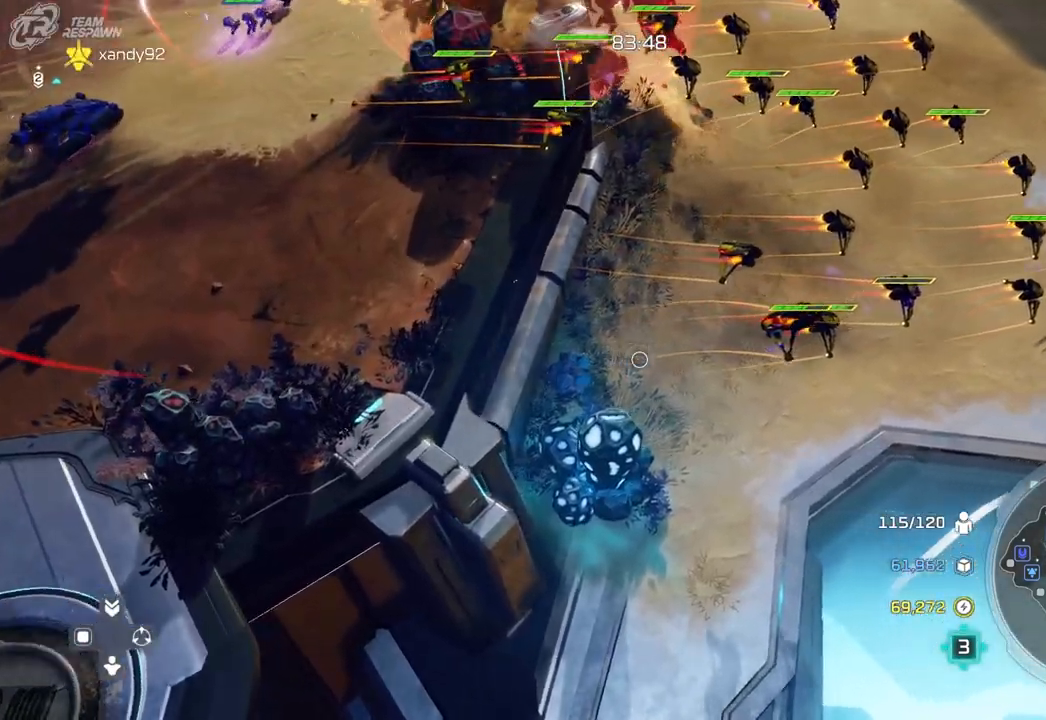
{"dt_ms": 500, "buttons": [], "left_stick": "center", "right_stick": "center", "events": [[100, "left_stick", "up"], [400, "left_stick", "right"], [500, "left_stick", "center"]]}
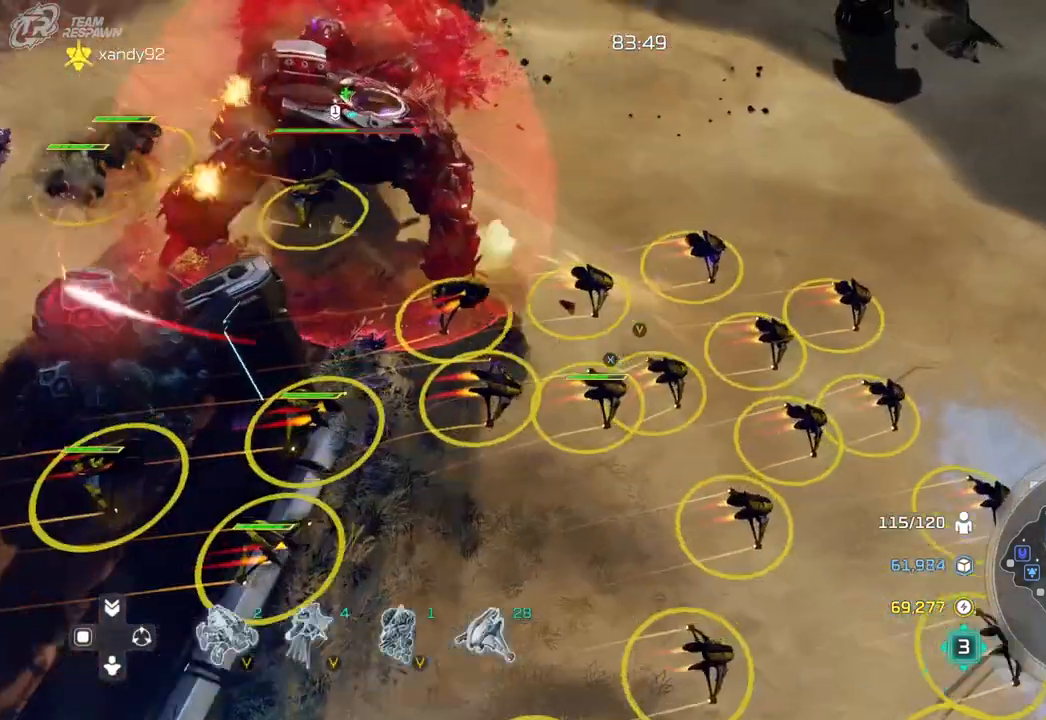
{"dt_ms": 1000, "buttons": [], "left_stick": "down-right", "right_stick": "center"}
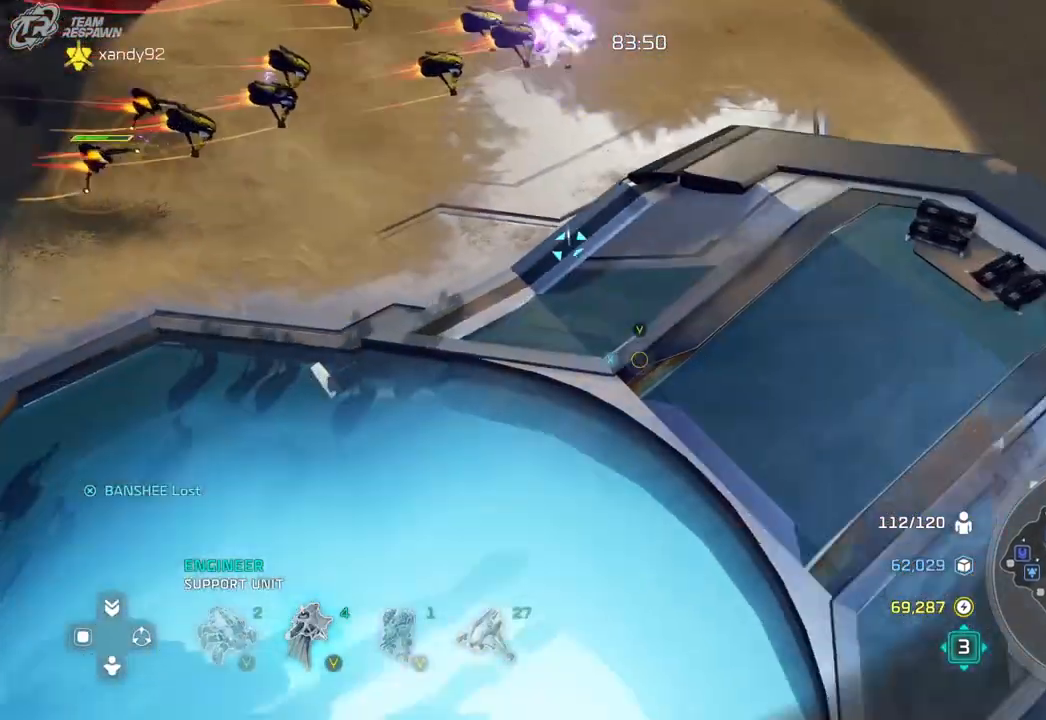
{"dt_ms": 500, "buttons": [], "left_stick": "center", "right_stick": "center", "events": [[33, "left_stick", "center"]]}
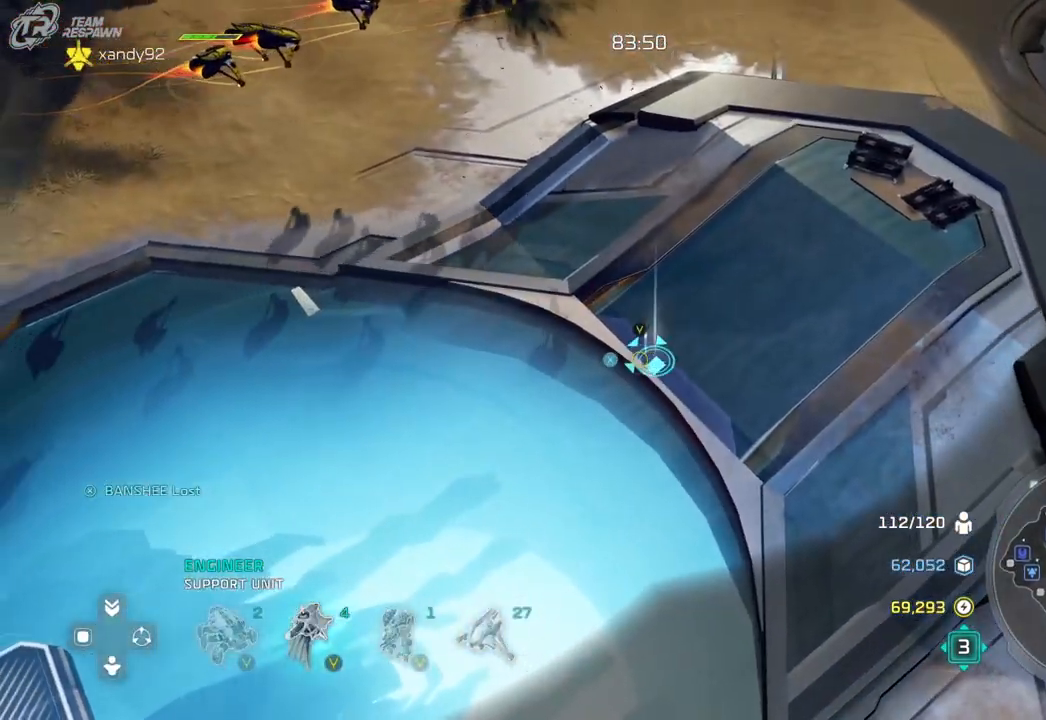
{"dt_ms": 500, "buttons": [], "left_stick": "down-left", "right_stick": "center", "events": [[267, "left_stick", "down-left"]]}
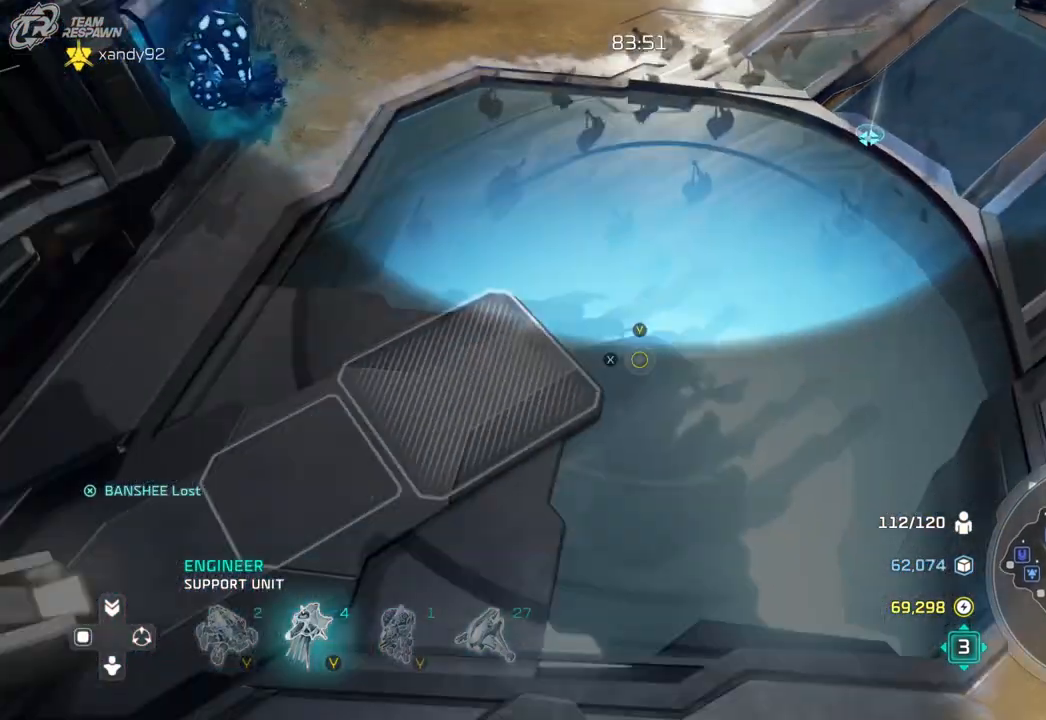
{"dt_ms": 500, "buttons": [], "left_stick": "center", "right_stick": "center", "events": [[33, "left_stick", "center"], [267, "left_stick", "up-right"], [300, "START", "down"], [467, "left_stick", "center"], [500, "START", "up"]]}
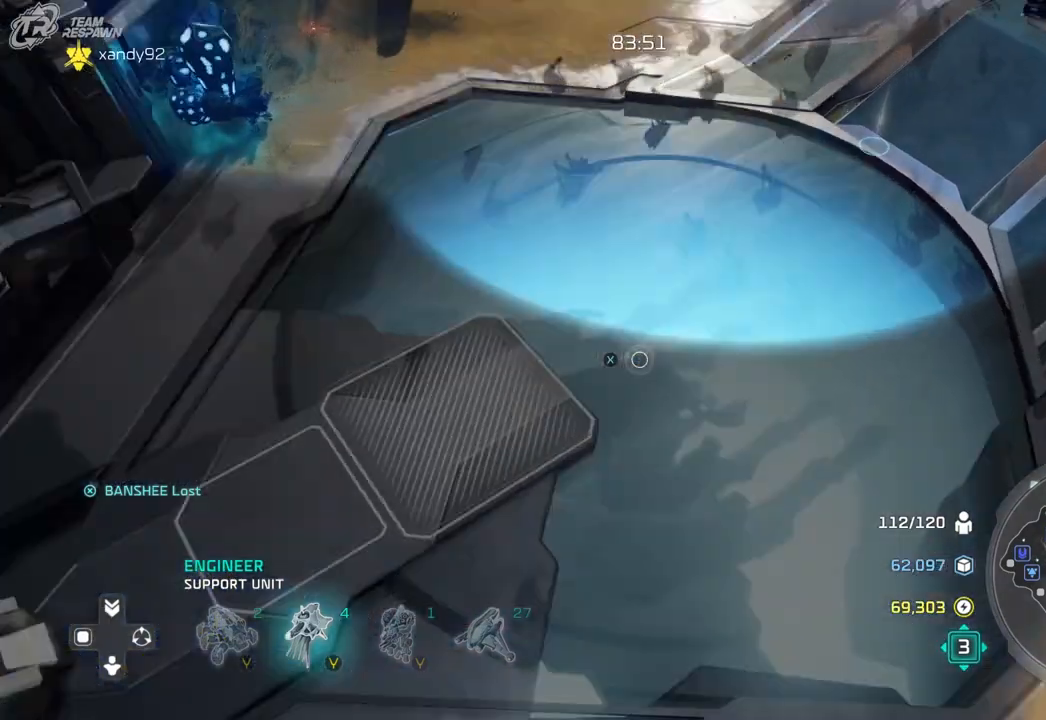
{"dt_ms": 500, "buttons": [], "left_stick": "center", "right_stick": "center", "events": [[200, "left_stick", "right"], [333, "left_stick", "center"]]}
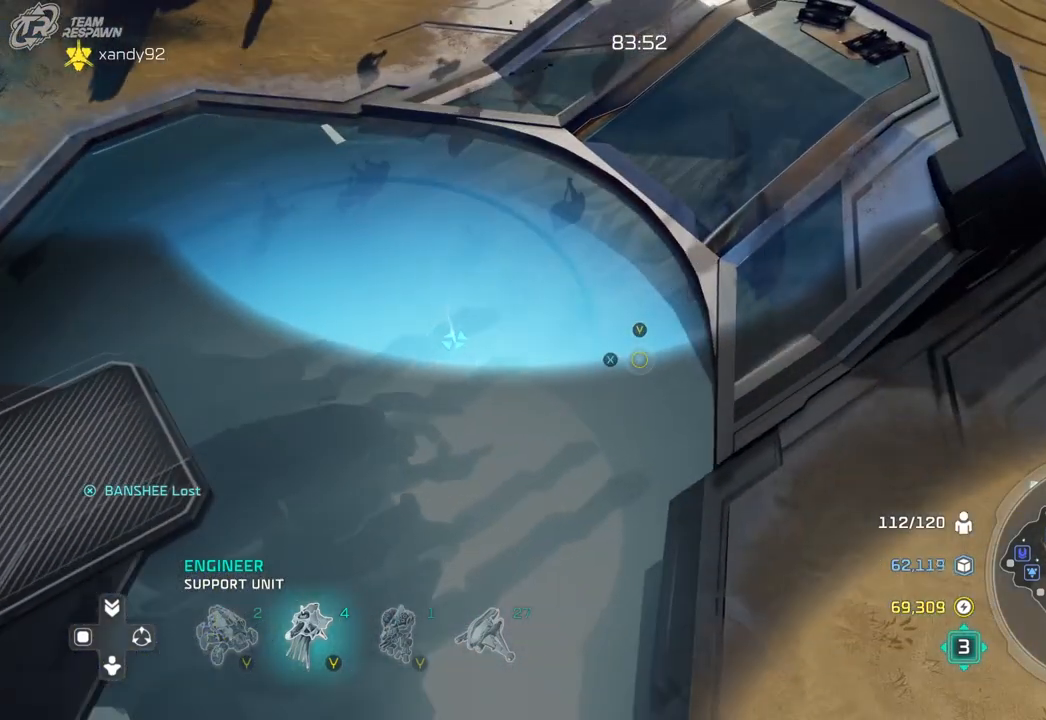
{"dt_ms": 500, "buttons": [], "left_stick": "center", "right_stick": "center", "events": [[100, "left_stick", "up-left"], [333, "left_stick", "center"]]}
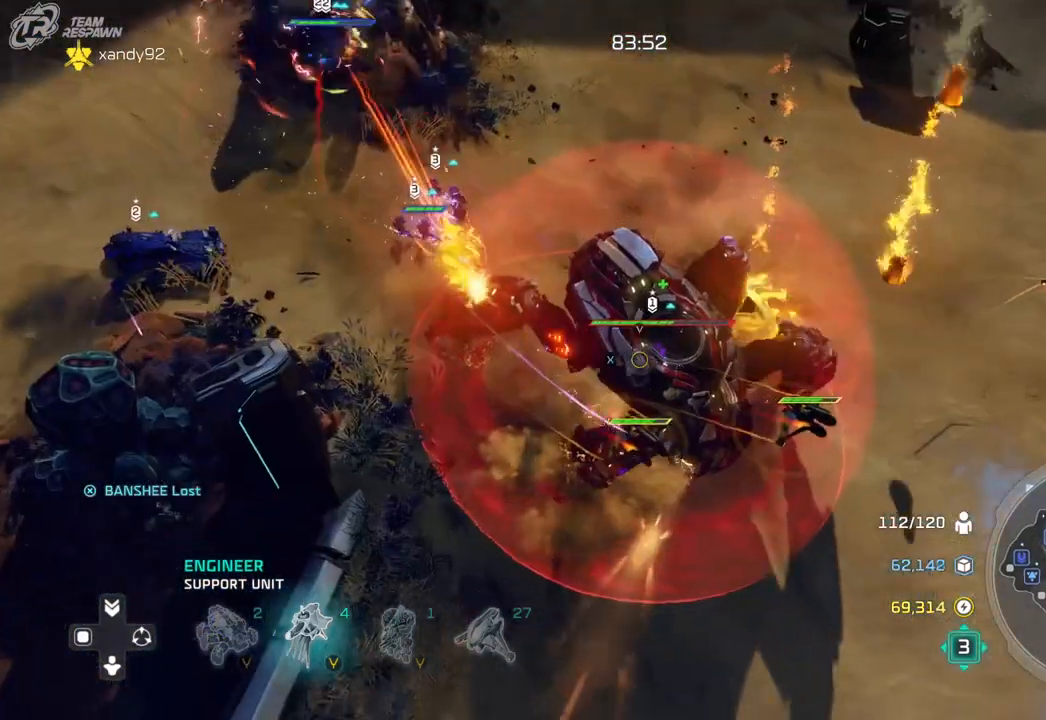
{"dt_ms": 500, "buttons": [], "left_stick": "center", "right_stick": "center", "events": [[100, "left_stick", "up"], [200, "left_stick", "center"]]}
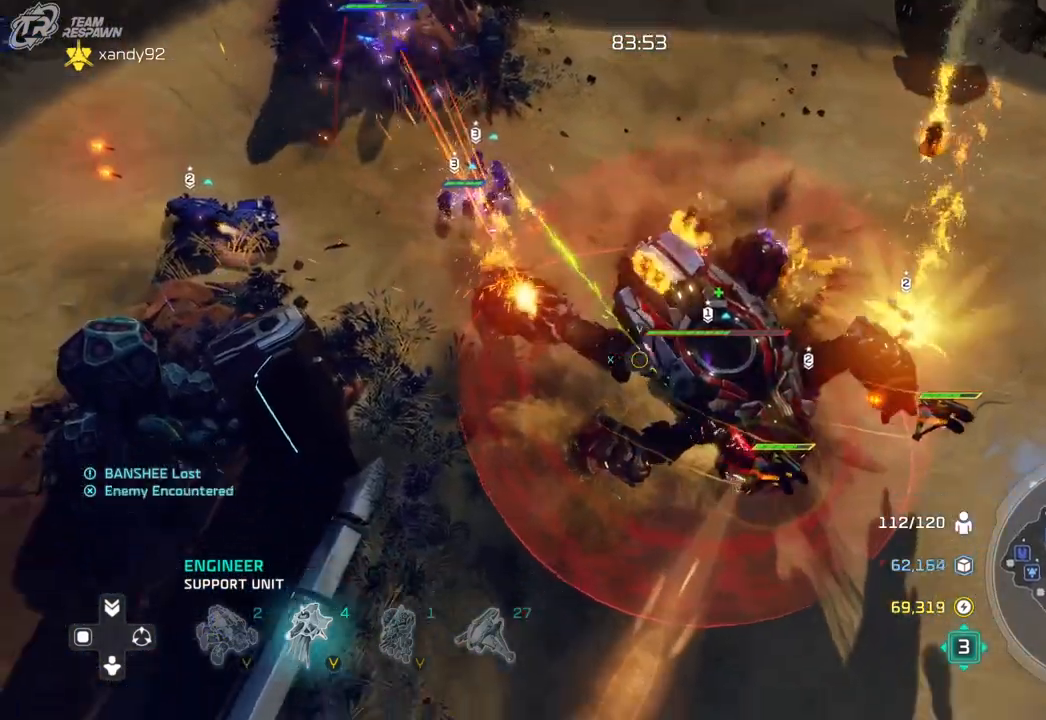
{"dt_ms": 500, "buttons": [], "left_stick": "center", "right_stick": "center", "events": [[33, "left_stick", "down-right"], [267, "left_stick", "center"]]}
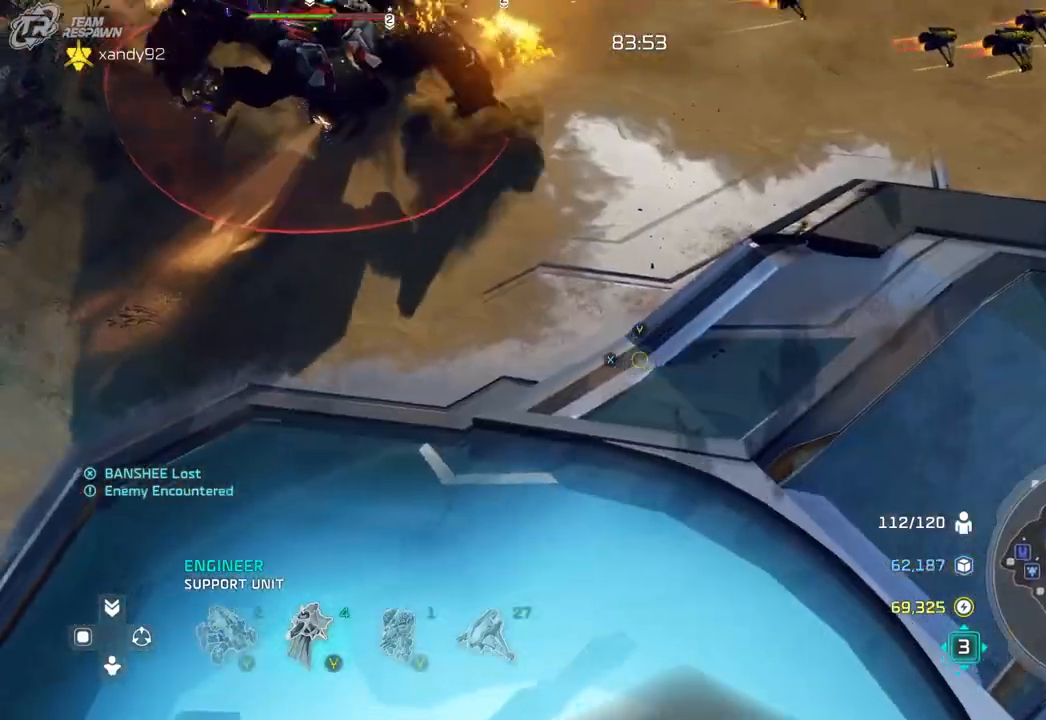
{"dt_ms": 1000, "buttons": [], "left_stick": "center", "right_stick": "center"}
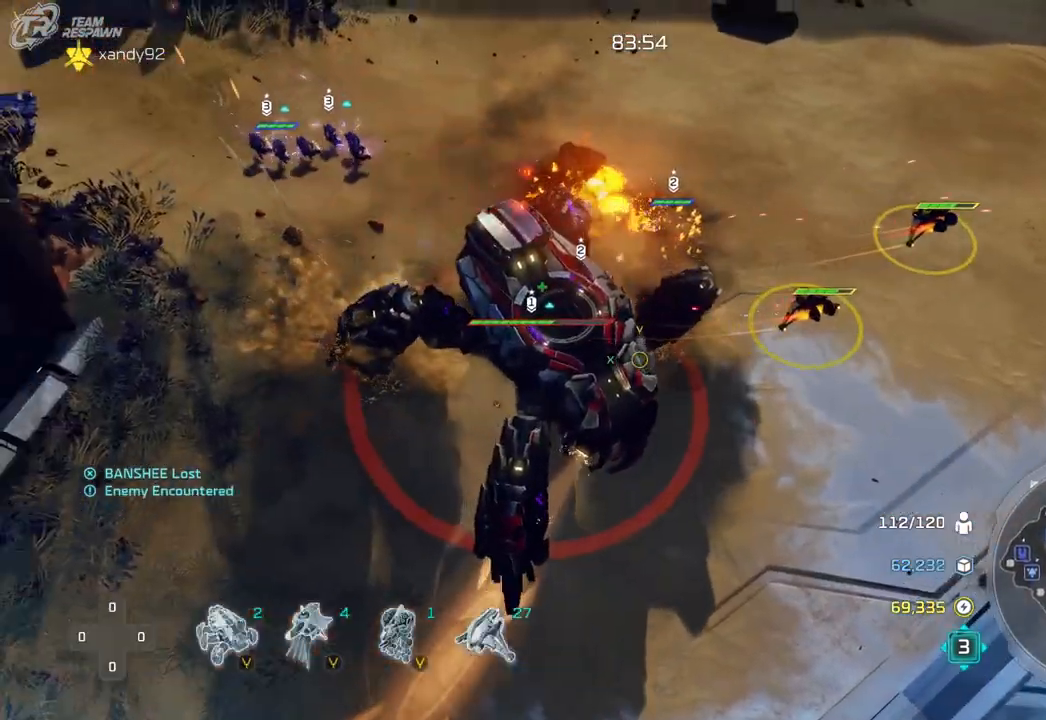
{"dt_ms": 500, "buttons": [], "left_stick": "center", "right_stick": "center", "events": []}
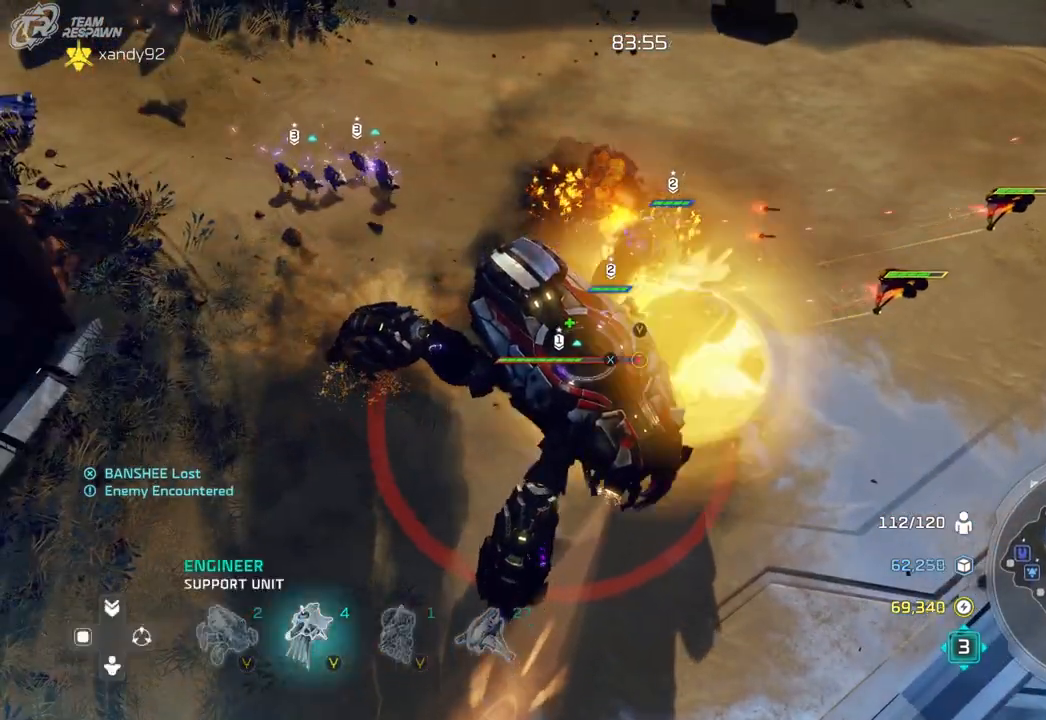
{"dt_ms": 500, "buttons": [], "left_stick": "center", "right_stick": "center", "events": []}
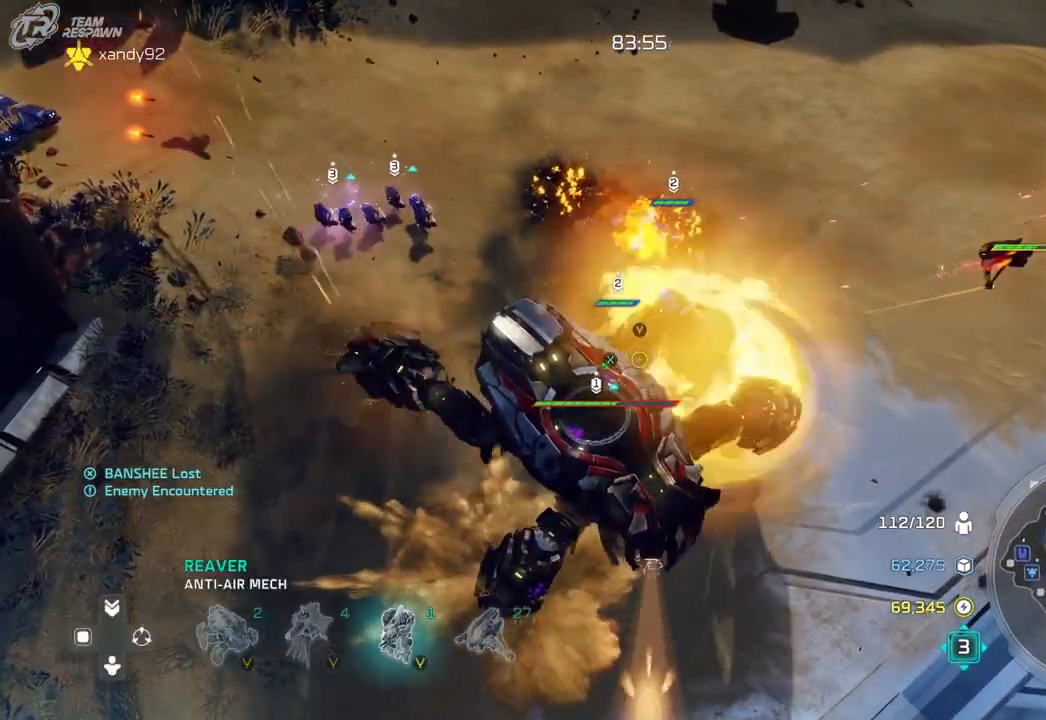
{"dt_ms": 500, "buttons": [], "left_stick": "center", "right_stick": "center", "events": [[267, "left_stick", "left"], [333, "left_stick", "down-left"], [433, "left_stick", "center"]]}